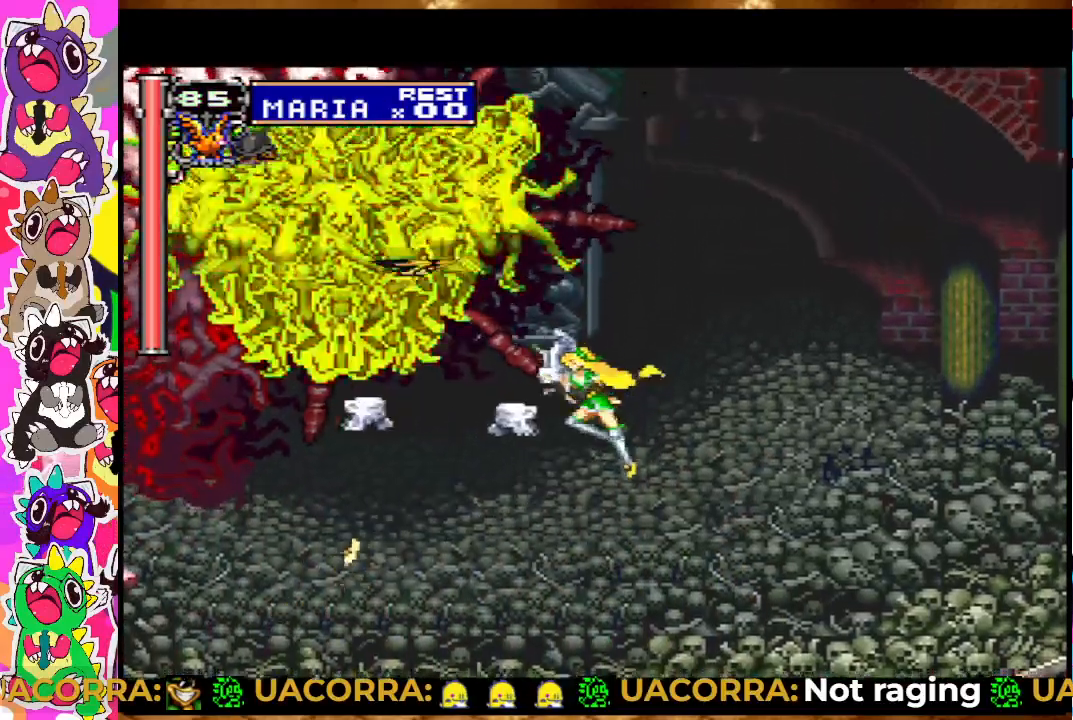
Gameplay with a controller (PlayStation layout); each line is a JSON object with the inputs held at the frame after it. "events" lists button and stick changes between this image and that frame as [ms after this image, input, new state], when the widget could be followed in between. Not read: L3 R3.
{"buttons": [], "left_stick": "center", "right_stick": "center", "events": [[83, "SQUARE", "down"], [133, "SQUARE", "up"], [150, "SQUARE", "down"], [333, "SQUARE", "up"], [367, "SQUARE", "down"], [433, "SQUARE", "up"]]}
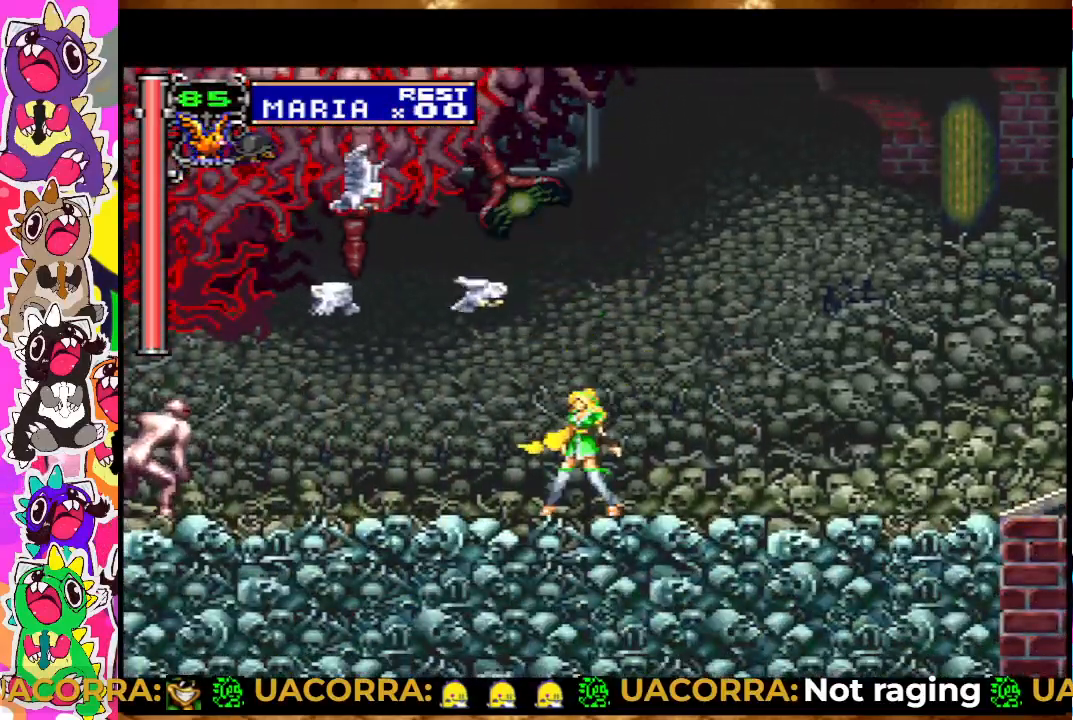
{"buttons": ["DPAD_LEFT"], "left_stick": "center", "right_stick": "center", "events": [[333, "DPAD_LEFT", "down"]]}
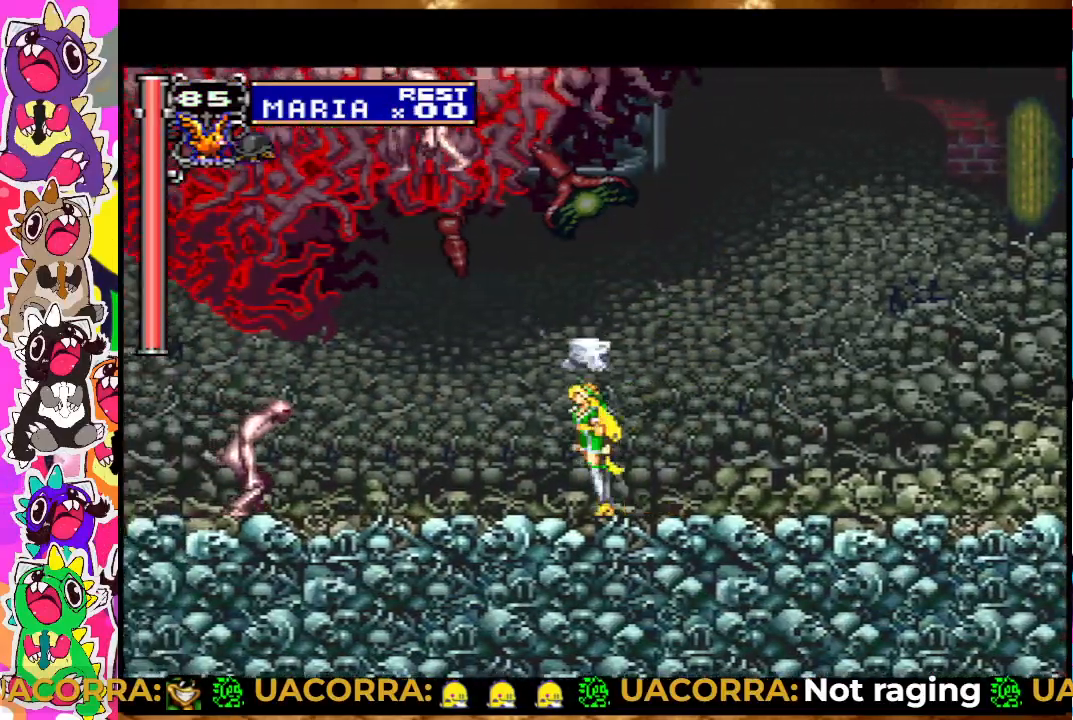
{"buttons": [], "left_stick": "center", "right_stick": "center", "events": [[67, "SQUARE", "down"], [83, "DPAD_LEFT", "up"], [117, "DPAD_LEFT", "down"], [167, "SQUARE", "up"], [217, "DPAD_LEFT", "up"], [250, "SQUARE", "down"], [283, "SQUARE", "up"], [350, "SQUARE", "down"], [433, "SQUARE", "up"]]}
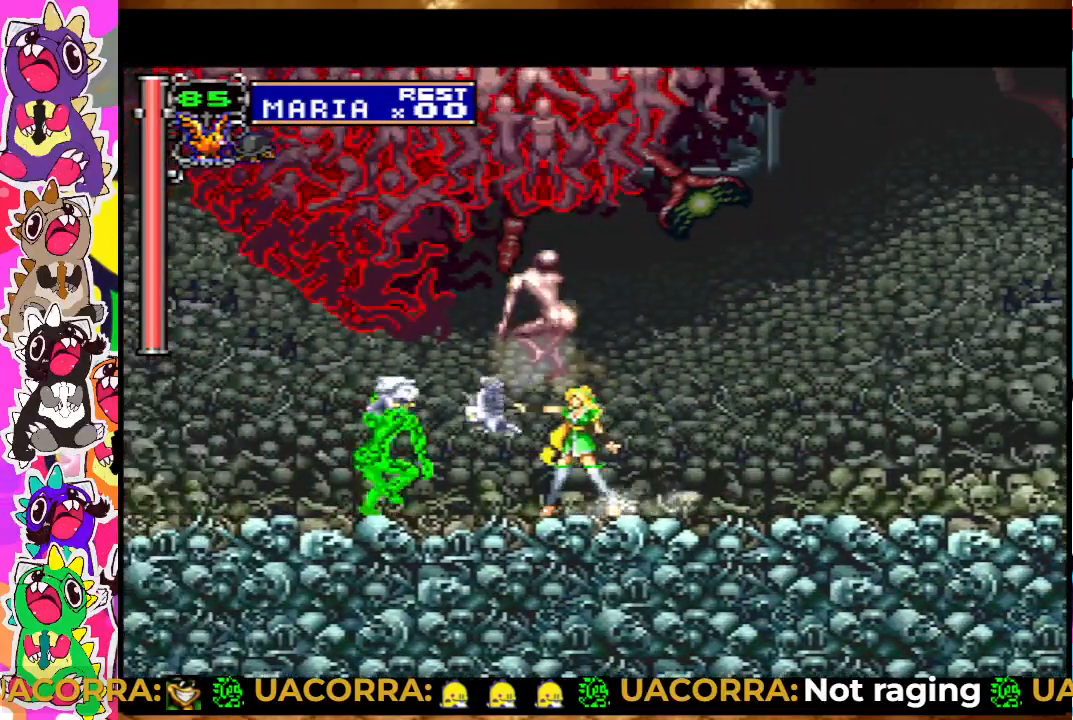
{"buttons": ["DPAD_RIGHT"], "left_stick": "center", "right_stick": "center", "events": [[33, "SQUARE", "down"], [50, "SQUARE", "up"], [133, "SQUARE", "down"], [350, "SQUARE", "up"], [383, "DPAD_RIGHT", "down"]]}
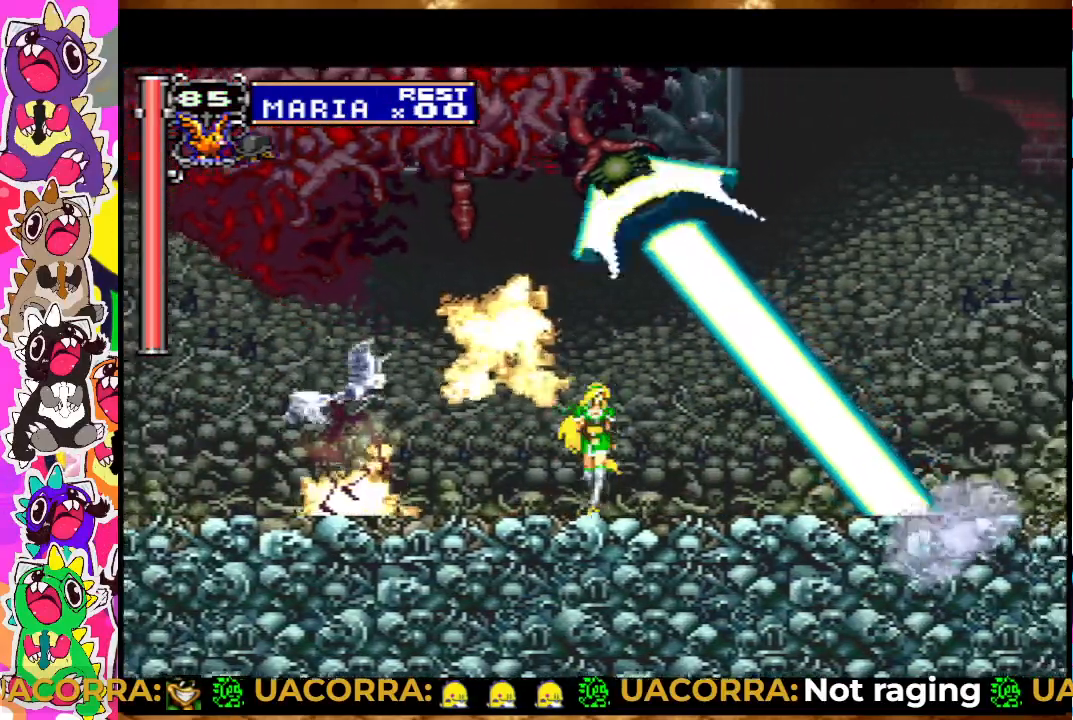
{"buttons": [], "left_stick": "center", "right_stick": "center", "events": [[33, "DPAD_RIGHT", "up"], [267, "DPAD_LEFT", "down"], [333, "DPAD_LEFT", "up"]]}
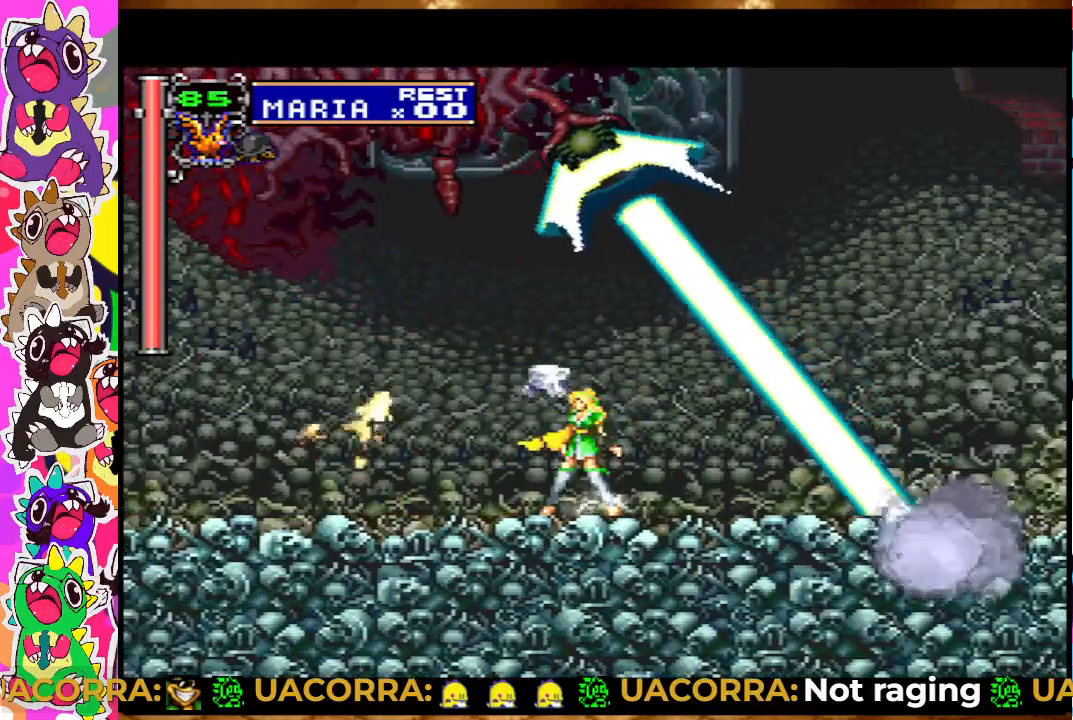
{"buttons": ["SQUARE", "DPAD_UP"], "left_stick": "center", "right_stick": "center", "events": [[133, "DPAD_UP", "down"], [183, "SQUARE", "down"], [283, "SQUARE", "up"], [367, "SQUARE", "down"], [400, "SQUARE", "up"], [483, "SQUARE", "down"]]}
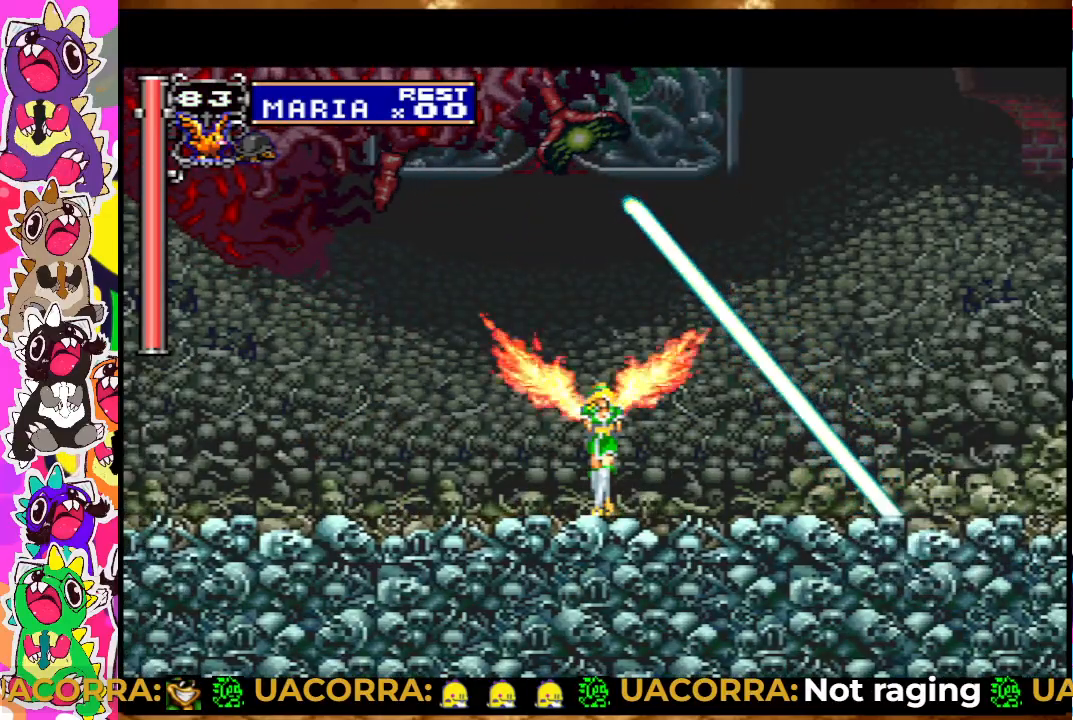
{"buttons": [], "left_stick": "center", "right_stick": "center", "events": [[50, "SQUARE", "up"], [100, "SQUARE", "down"], [167, "SQUARE", "up"], [267, "SQUARE", "down"], [317, "DPAD_UP", "up"], [333, "SQUARE", "up"]]}
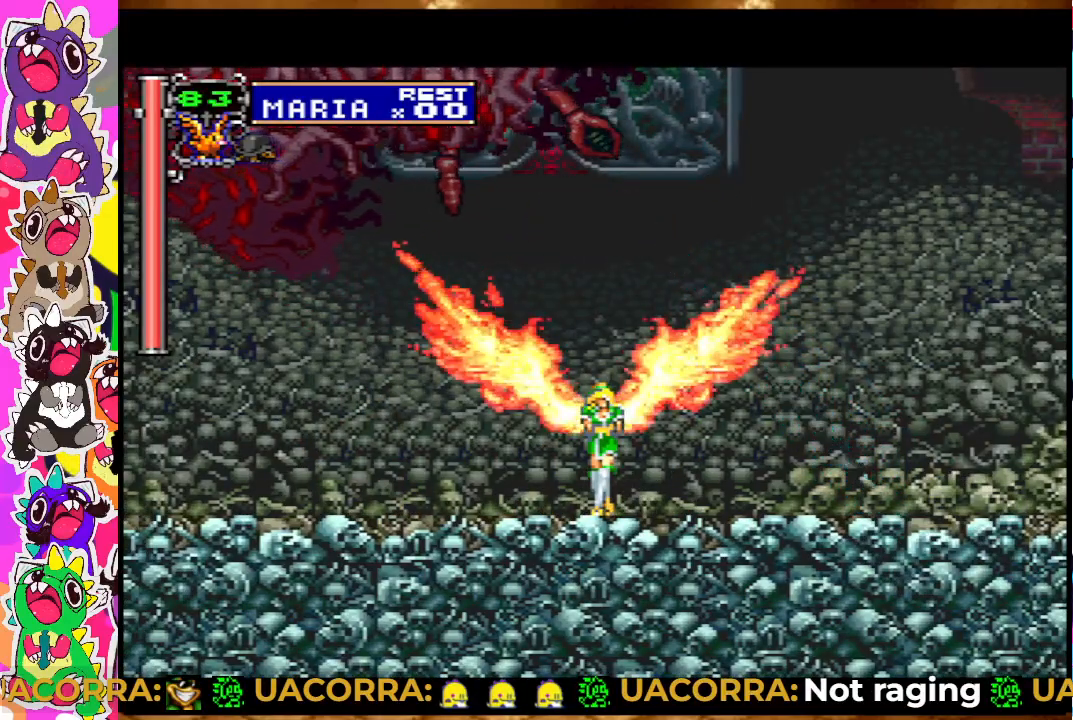
{"buttons": ["DPAD_RIGHT"], "left_stick": "center", "right_stick": "center", "events": [[17, "DPAD_RIGHT", "down"]]}
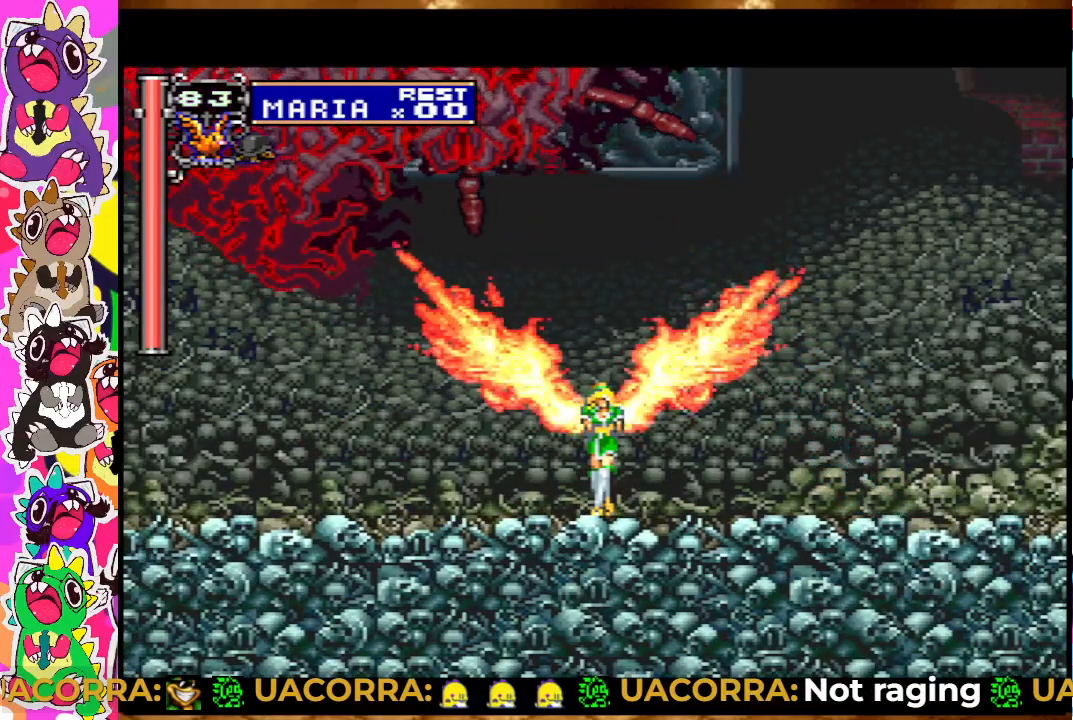
{"buttons": ["DPAD_RIGHT"], "left_stick": "center", "right_stick": "center", "events": []}
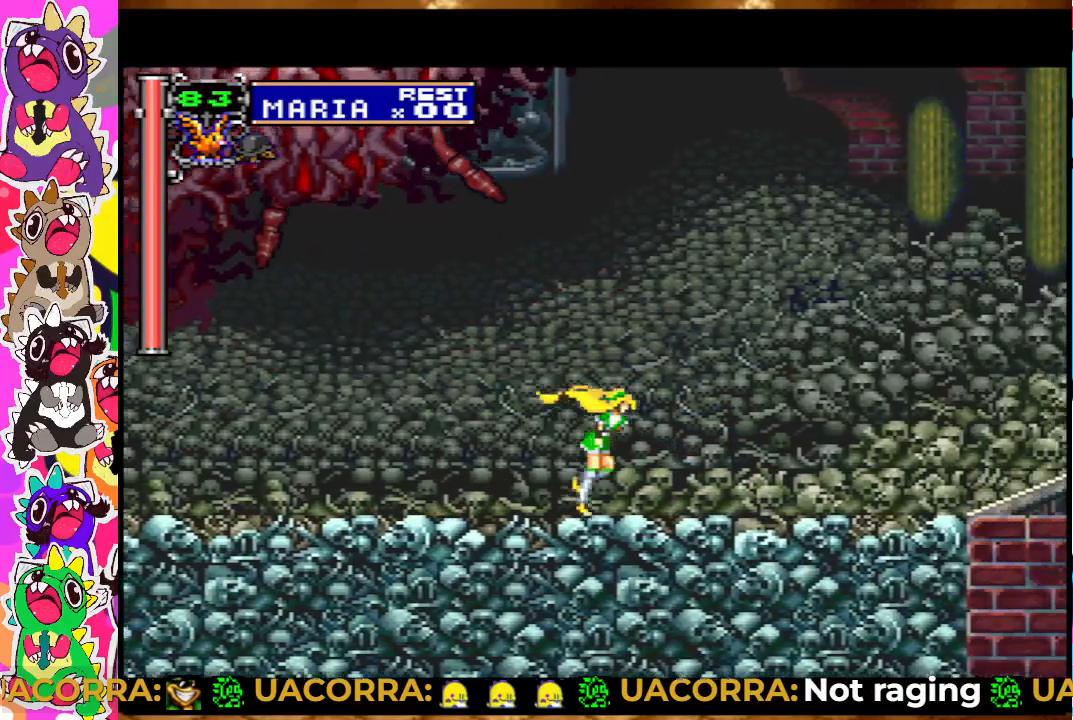
{"buttons": ["CROSS"], "left_stick": "center", "right_stick": "center", "events": [[133, "DPAD_RIGHT", "up"], [200, "DPAD_LEFT", "down"], [317, "DPAD_LEFT", "up"], [383, "CROSS", "down"]]}
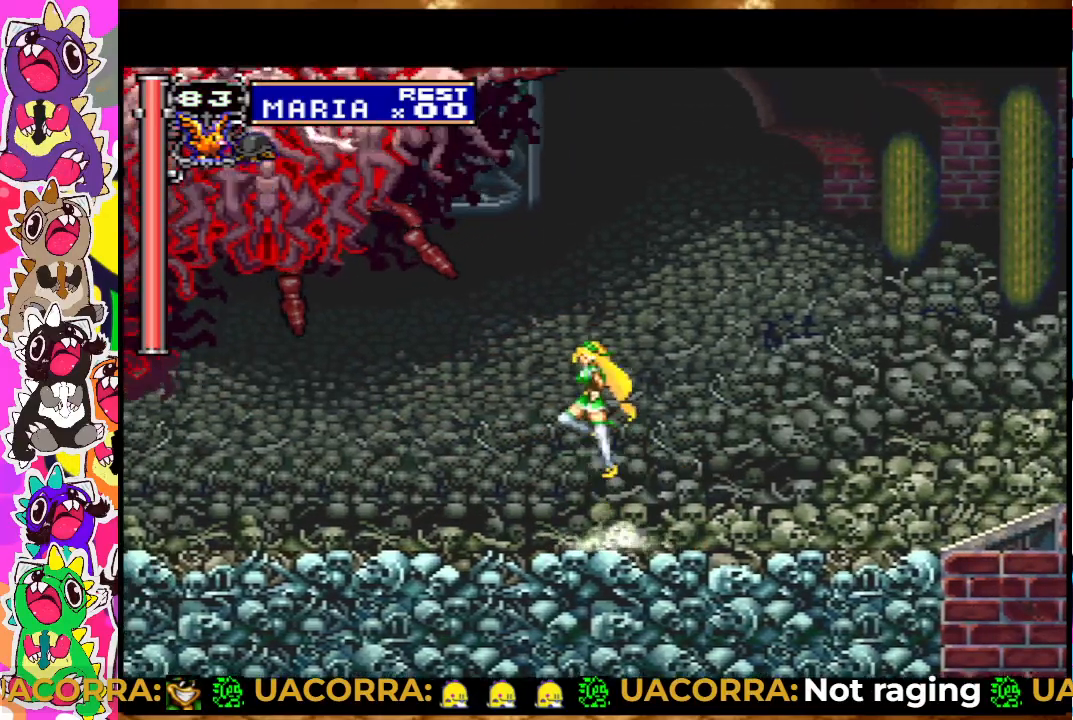
{"buttons": [], "left_stick": "center", "right_stick": "center", "events": [[33, "SQUARE", "down"], [167, "CROSS", "up"], [217, "SQUARE", "up"], [267, "CROSS", "down"], [367, "SQUARE", "down"], [433, "CROSS", "up"], [483, "SQUARE", "up"]]}
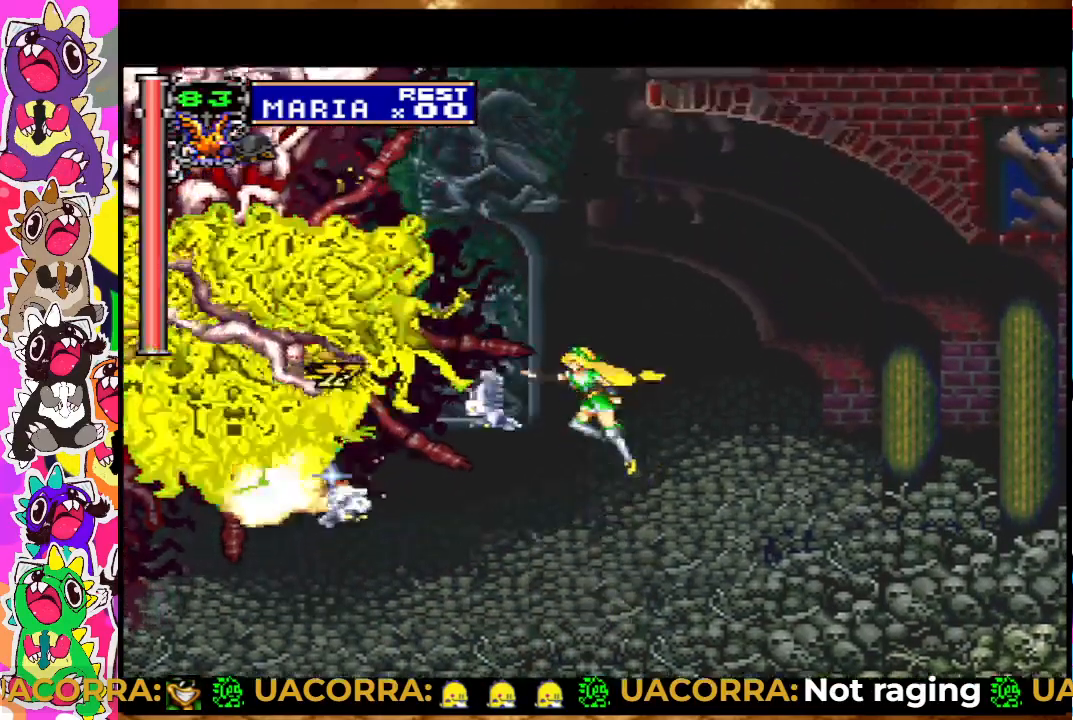
{"buttons": ["SQUARE"], "left_stick": "center", "right_stick": "center", "events": [[17, "CROSS", "down"], [83, "SQUARE", "down"], [150, "CROSS", "up"], [150, "SQUARE", "up"], [233, "SQUARE", "down"], [300, "SQUARE", "up"], [383, "SQUARE", "down"], [433, "SQUARE", "up"], [483, "SQUARE", "down"]]}
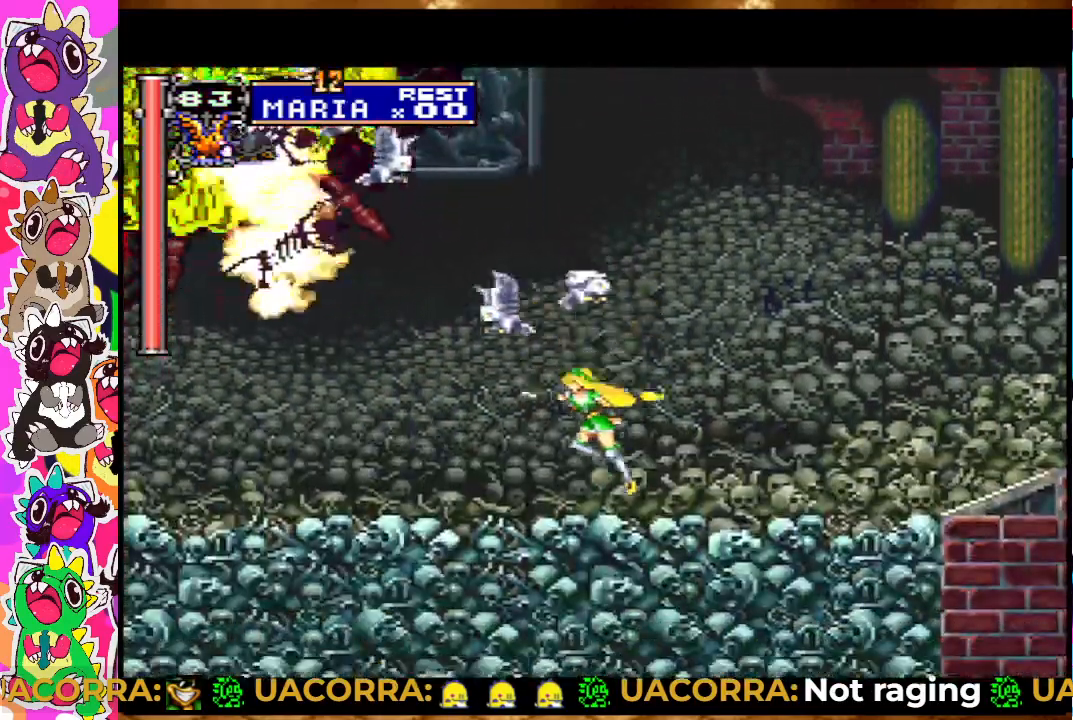
{"buttons": ["CROSS"], "left_stick": "center", "right_stick": "center", "events": [[83, "SQUARE", "up"], [233, "CROSS", "down"], [417, "CROSS", "up"], [500, "CROSS", "down"]]}
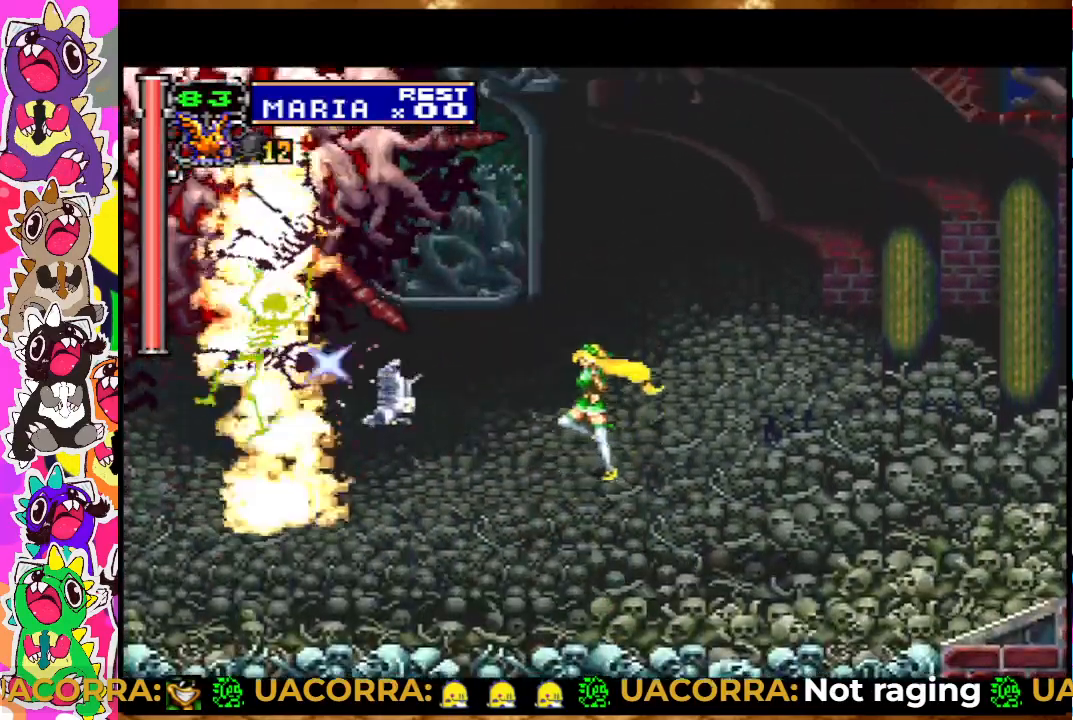
{"buttons": [], "left_stick": "center", "right_stick": "center", "events": [[133, "SQUARE", "down"], [283, "CROSS", "up"], [300, "CROSS", "down"], [300, "SQUARE", "up"], [433, "SQUARE", "down"], [450, "CROSS", "up"], [483, "SQUARE", "up"]]}
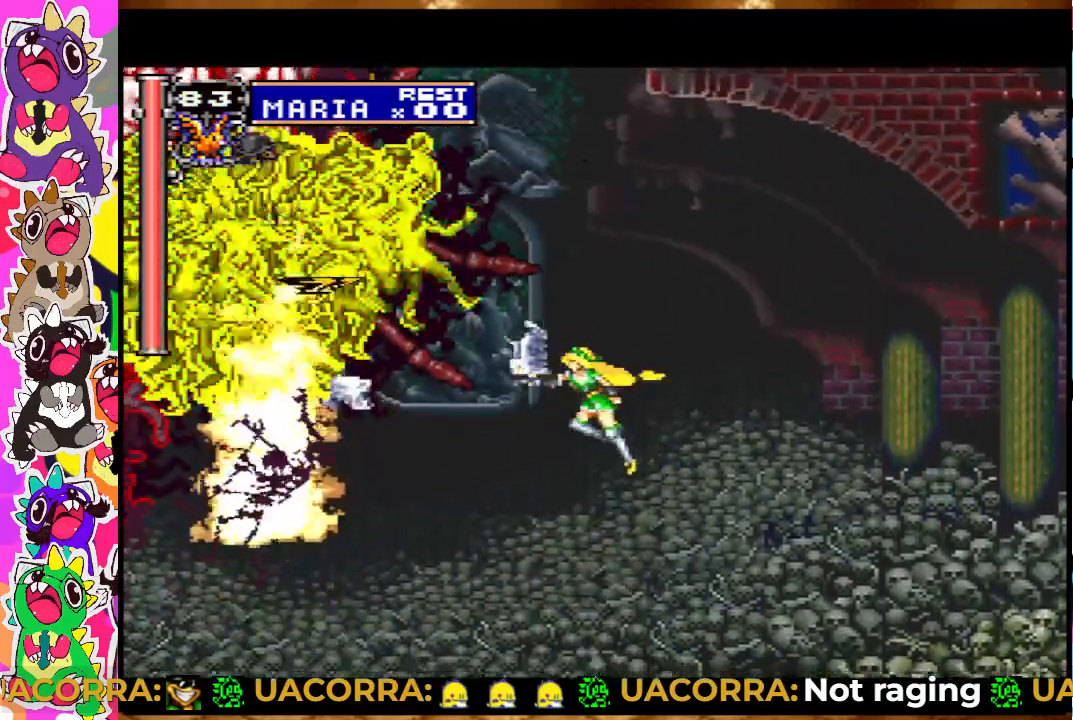
{"buttons": [], "left_stick": "center", "right_stick": "center", "events": [[50, "SQUARE", "down"], [117, "SQUARE", "up"], [150, "SQUARE", "down"], [267, "SQUARE", "up"], [283, "SQUARE", "down"], [417, "SQUARE", "up"]]}
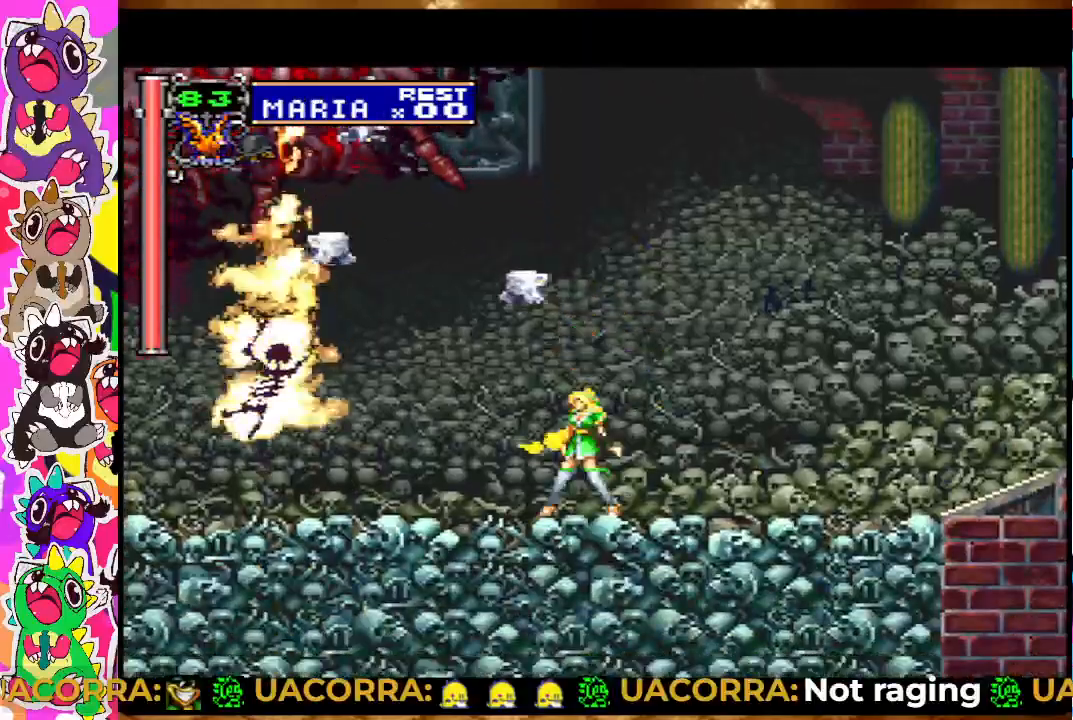
{"buttons": [], "left_stick": "center", "right_stick": "center", "events": [[33, "CROSS", "down"], [167, "SQUARE", "down"], [300, "CROSS", "up"], [317, "CROSS", "down"], [317, "SQUARE", "up"], [433, "SQUARE", "down"], [467, "CROSS", "up"], [483, "SQUARE", "up"]]}
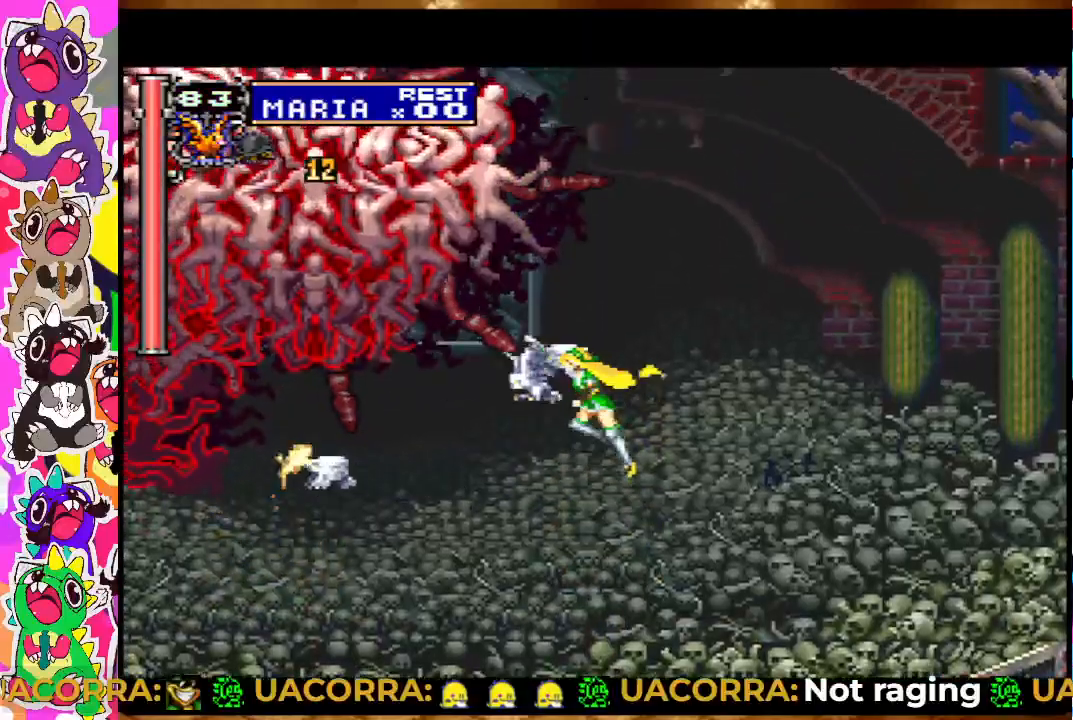
{"buttons": [], "left_stick": "center", "right_stick": "center", "events": [[67, "SQUARE", "down"], [117, "SQUARE", "up"], [200, "SQUARE", "down"], [283, "SQUARE", "up"], [333, "SQUARE", "down"], [400, "SQUARE", "up"]]}
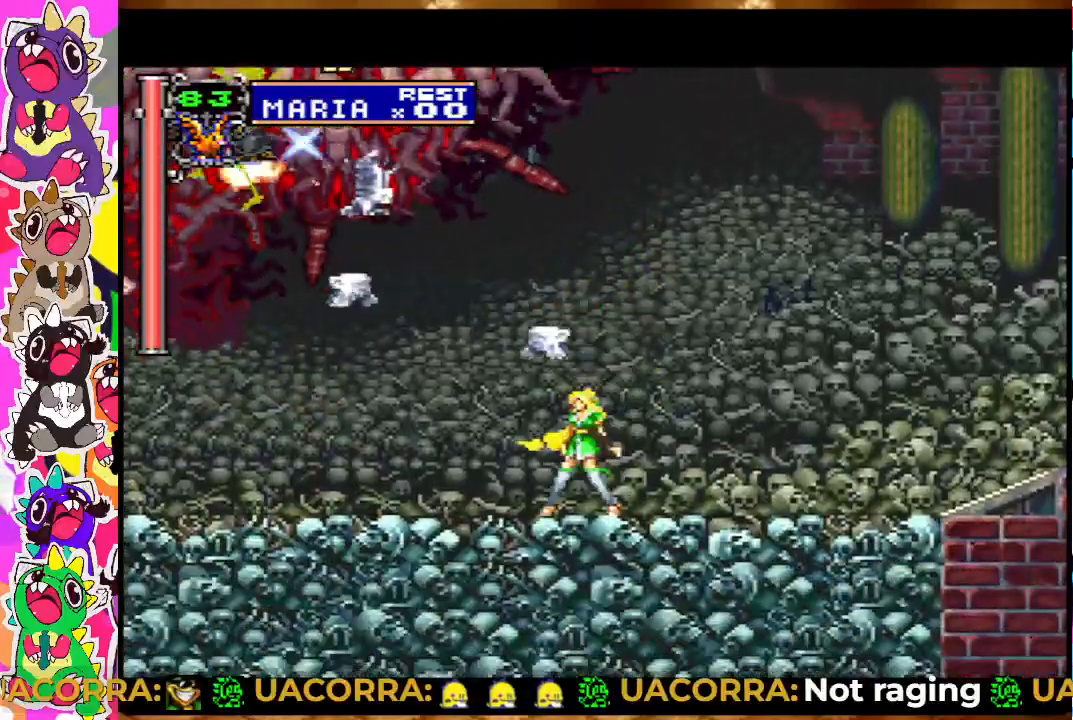
{"buttons": ["SQUARE"], "left_stick": "center", "right_stick": "center", "events": [[133, "CROSS", "down"], [283, "SQUARE", "down"], [333, "CROSS", "up"], [350, "SQUARE", "up"], [483, "SQUARE", "down"]]}
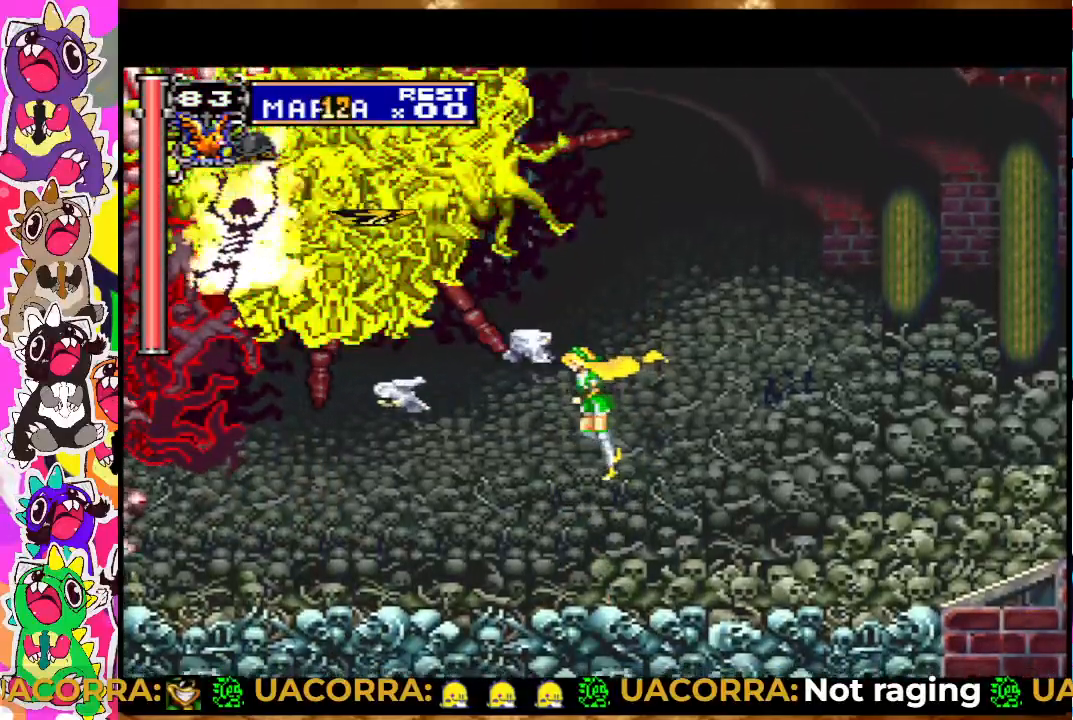
{"buttons": ["CROSS"], "left_stick": "center", "right_stick": "center", "events": [[33, "SQUARE", "up"], [100, "SQUARE", "down"], [267, "SQUARE", "up"], [400, "CROSS", "down"]]}
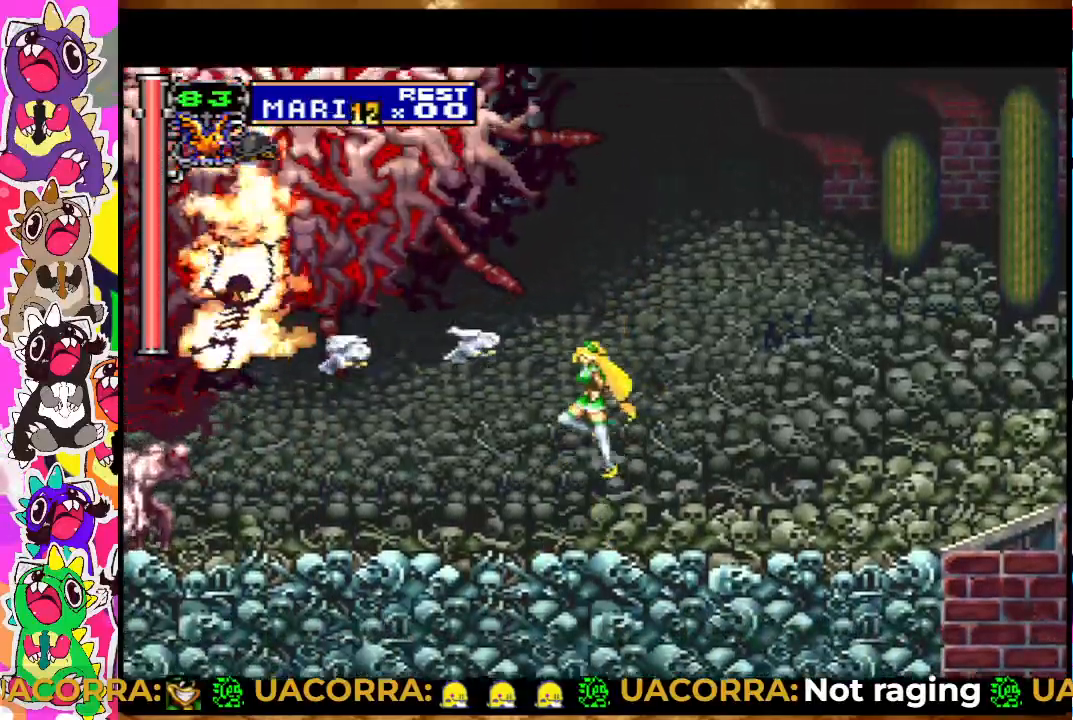
{"buttons": [], "left_stick": "center", "right_stick": "center", "events": [[83, "SQUARE", "down"], [133, "CROSS", "up"], [150, "SQUARE", "up"], [317, "SQUARE", "down"], [350, "SQUARE", "up"], [400, "SQUARE", "down"], [483, "SQUARE", "up"]]}
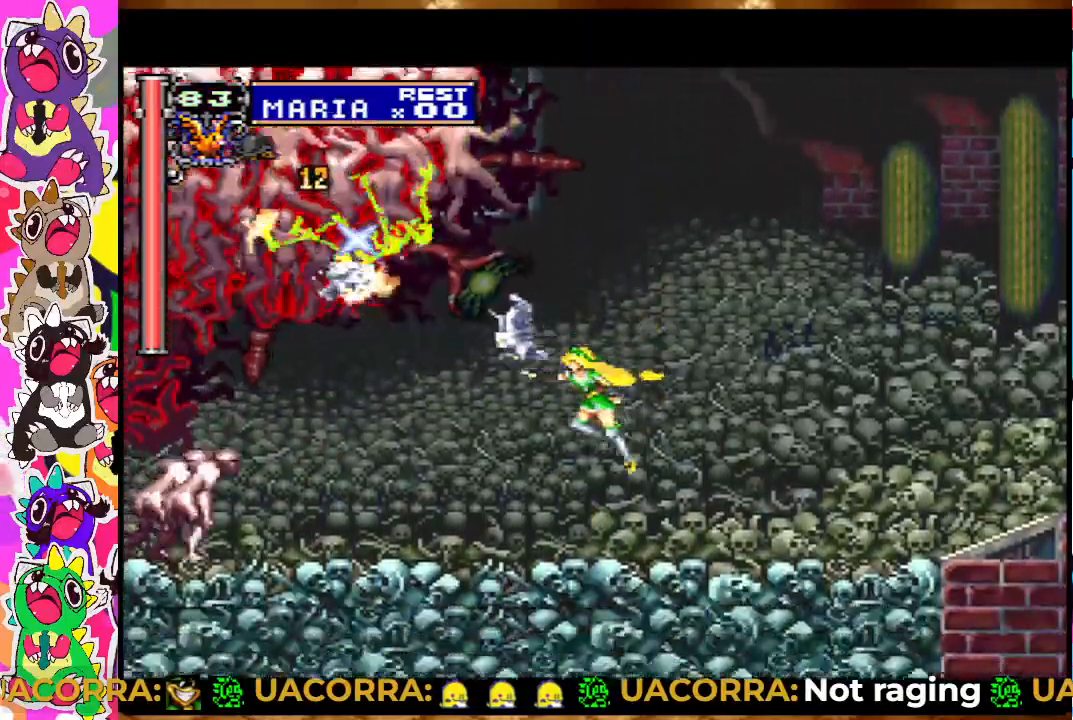
{"buttons": ["DPAD_LEFT"], "left_stick": "center", "right_stick": "center", "events": [[33, "SQUARE", "down"], [83, "SQUARE", "up"], [317, "DPAD_LEFT", "down"]]}
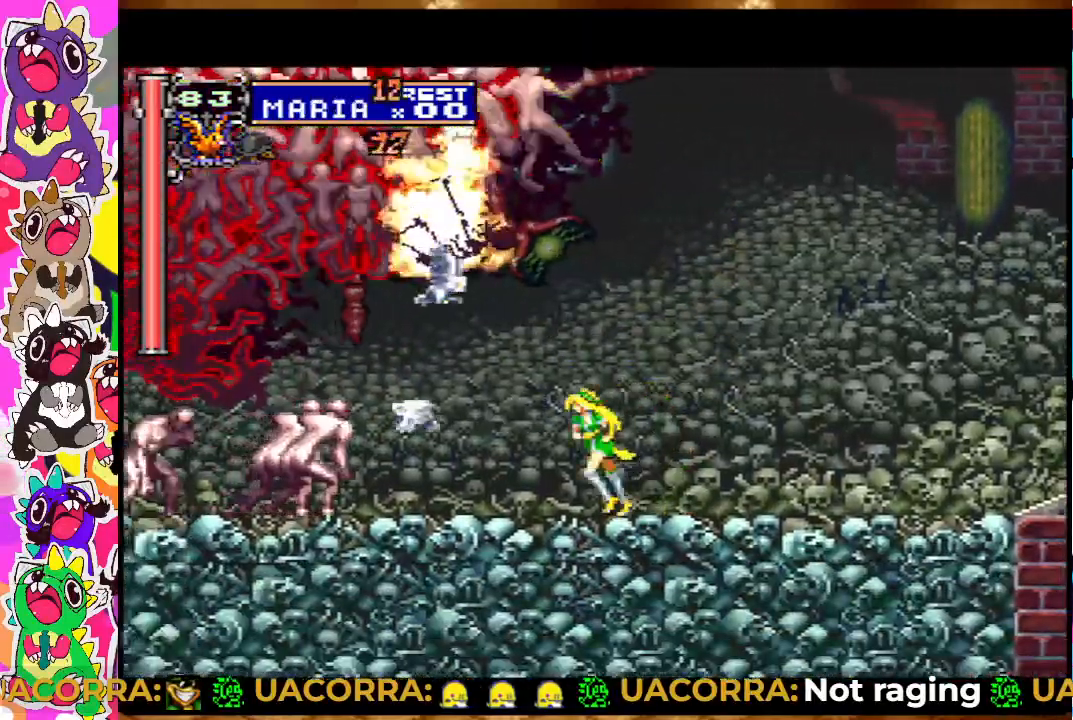
{"buttons": [], "left_stick": "center", "right_stick": "center", "events": [[17, "SQUARE", "down"], [117, "SQUARE", "up"], [167, "SQUARE", "down"], [183, "DPAD_LEFT", "up"], [233, "SQUARE", "up"], [317, "SQUARE", "down"], [367, "SQUARE", "up"], [433, "SQUARE", "down"], [500, "SQUARE", "up"]]}
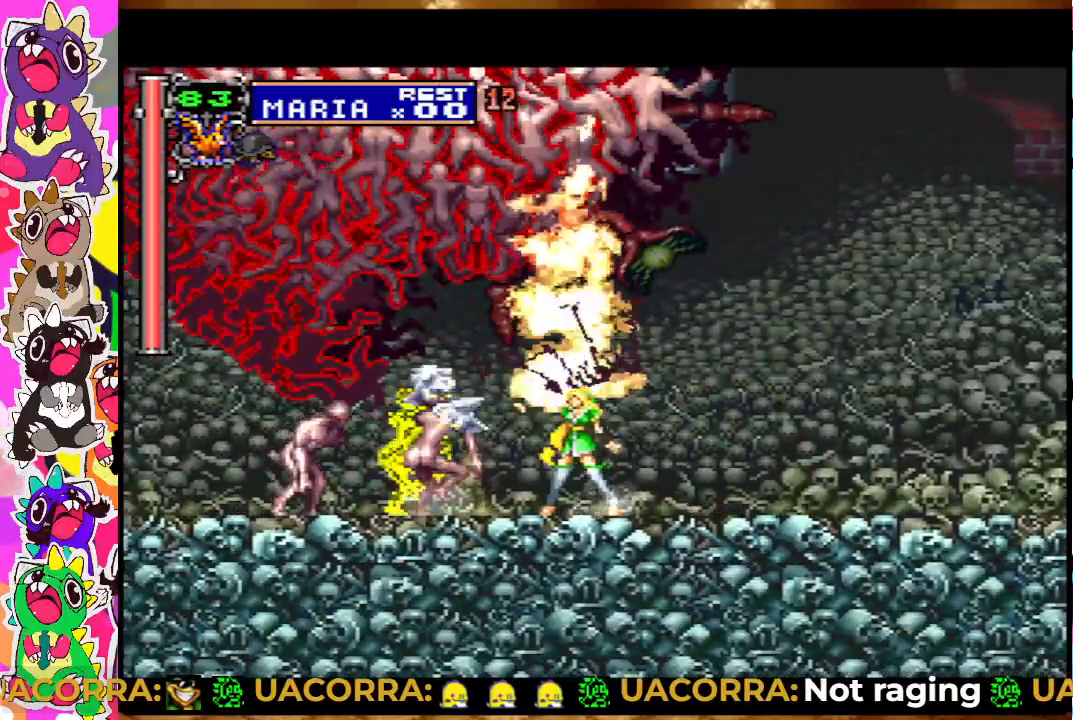
{"buttons": ["SQUARE", "DPAD_UP"], "left_stick": "center", "right_stick": "center", "events": [[83, "SQUARE", "down"], [150, "SQUARE", "up"], [233, "DPAD_UP", "down"], [233, "SQUARE", "down"], [250, "SQUARE", "up"], [333, "SQUARE", "down"], [383, "SQUARE", "up"], [483, "SQUARE", "down"]]}
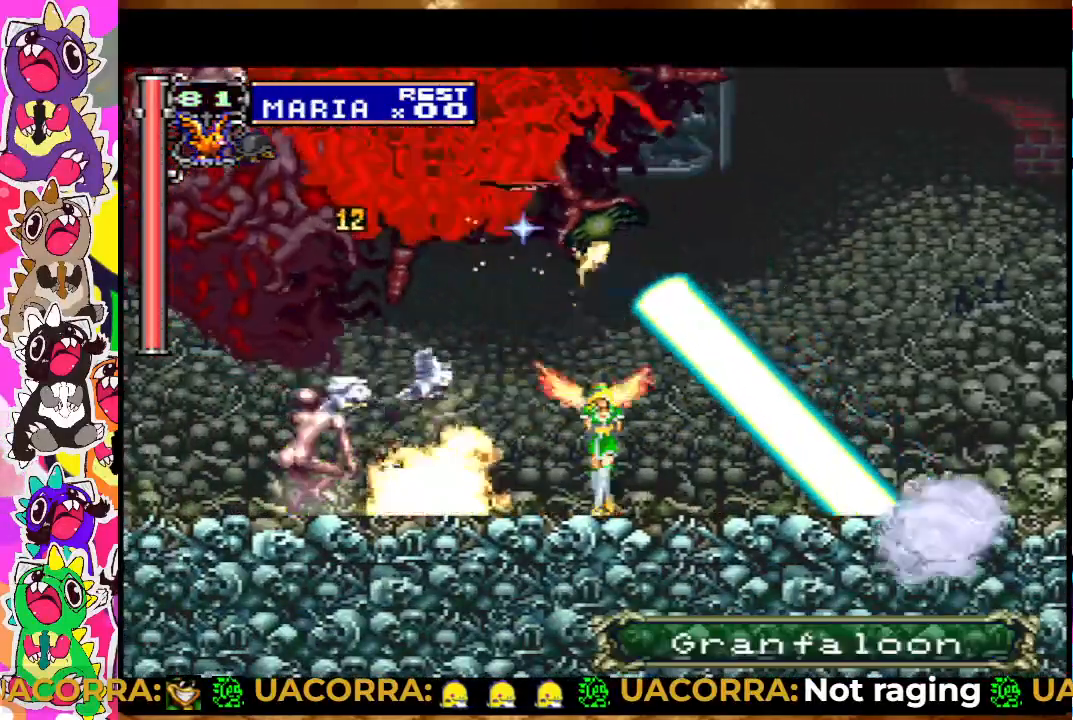
{"buttons": ["DPAD_UP"], "left_stick": "center", "right_stick": "center", "events": [[33, "SQUARE", "up"], [100, "SQUARE", "down"], [167, "SQUARE", "up"], [233, "SQUARE", "down"], [300, "SQUARE", "up"], [383, "SQUARE", "down"], [467, "SQUARE", "up"]]}
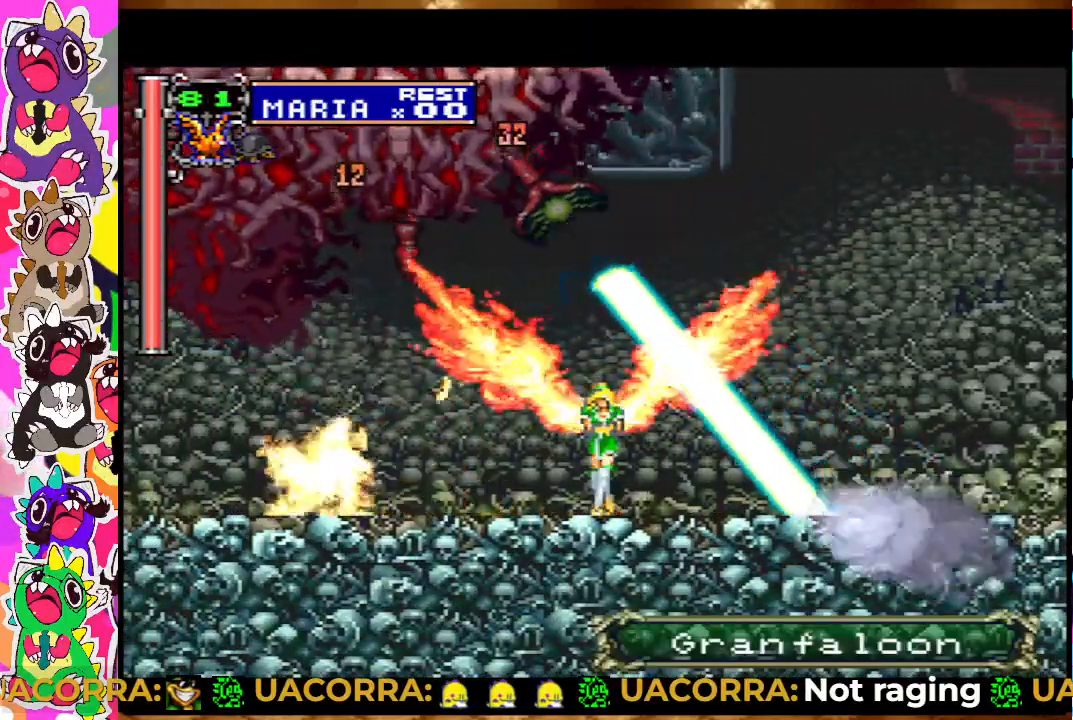
{"buttons": [], "left_stick": "center", "right_stick": "center", "events": [[17, "SQUARE", "down"], [33, "DPAD_UP", "up"], [117, "SQUARE", "up"]]}
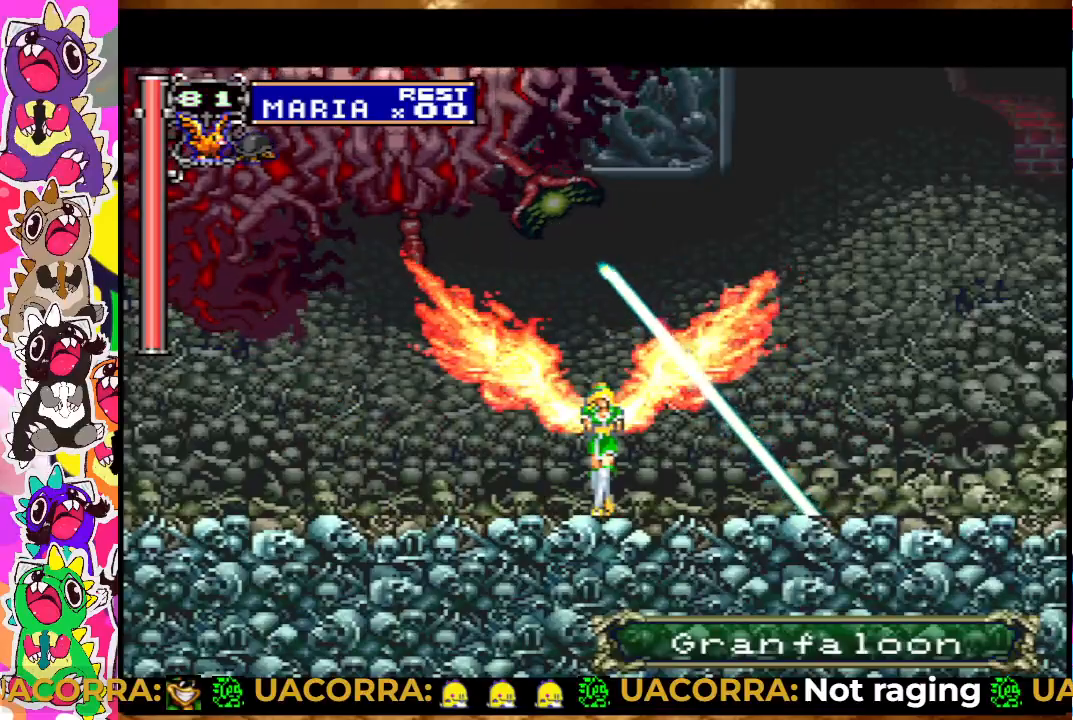
{"buttons": [], "left_stick": "center", "right_stick": "center", "events": []}
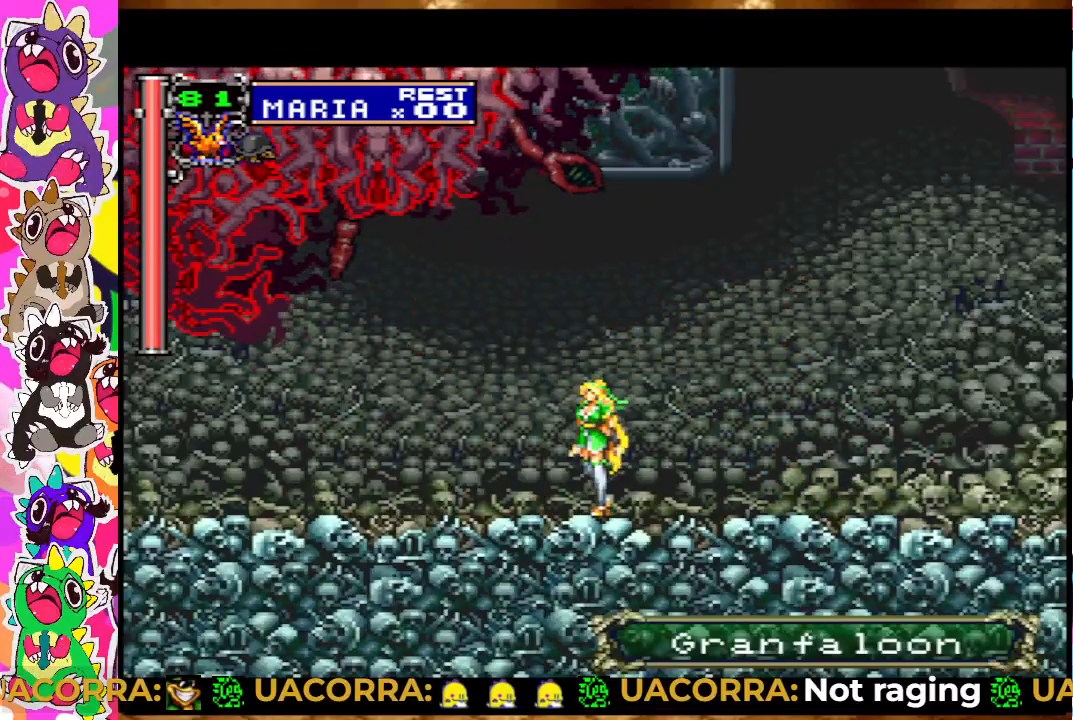
{"buttons": [], "left_stick": "center", "right_stick": "center", "events": [[50, "DPAD_RIGHT", "down"], [467, "DPAD_RIGHT", "up"]]}
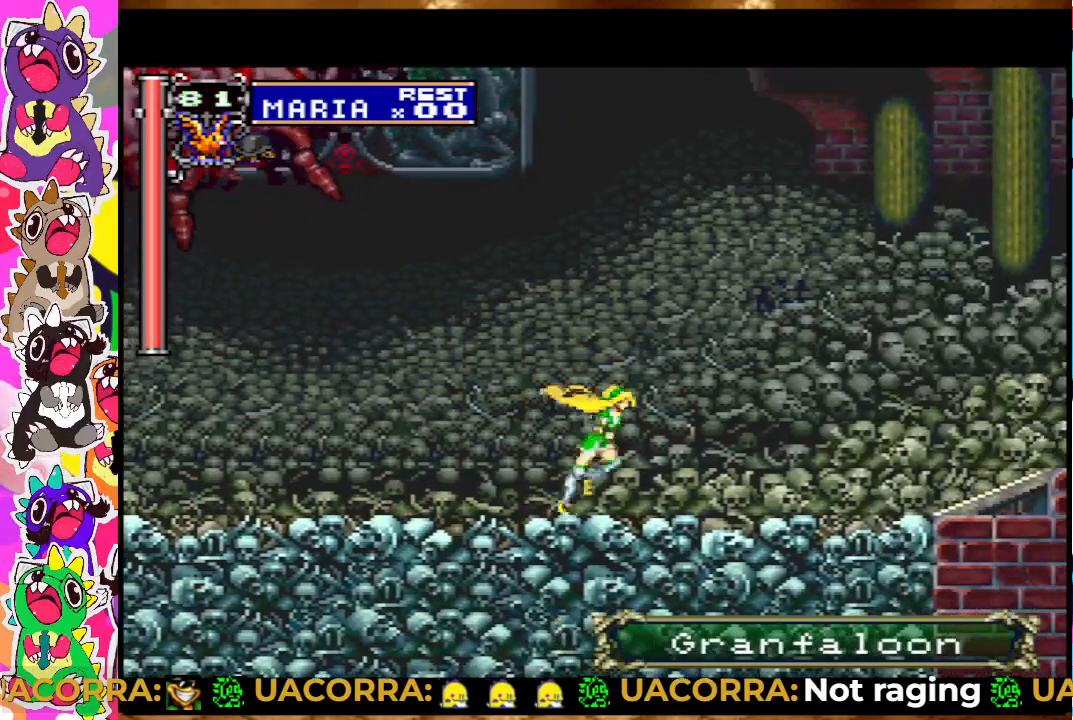
{"buttons": [], "left_stick": "center", "right_stick": "center", "events": [[67, "DPAD_LEFT", "down"], [150, "DPAD_LEFT", "up"], [283, "CROSS", "down"], [467, "CROSS", "up"]]}
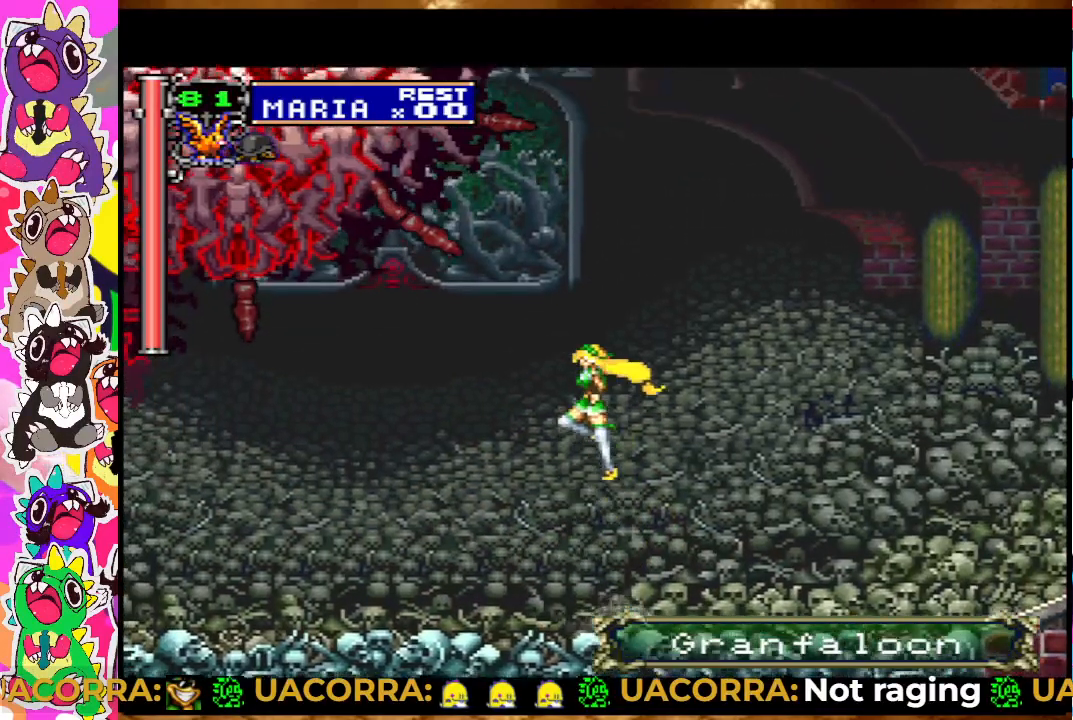
{"buttons": [], "left_stick": "center", "right_stick": "center", "events": [[33, "CROSS", "down"], [167, "SQUARE", "down"], [367, "SQUARE", "up"], [433, "SQUARE", "down"], [483, "CROSS", "up"], [500, "SQUARE", "up"]]}
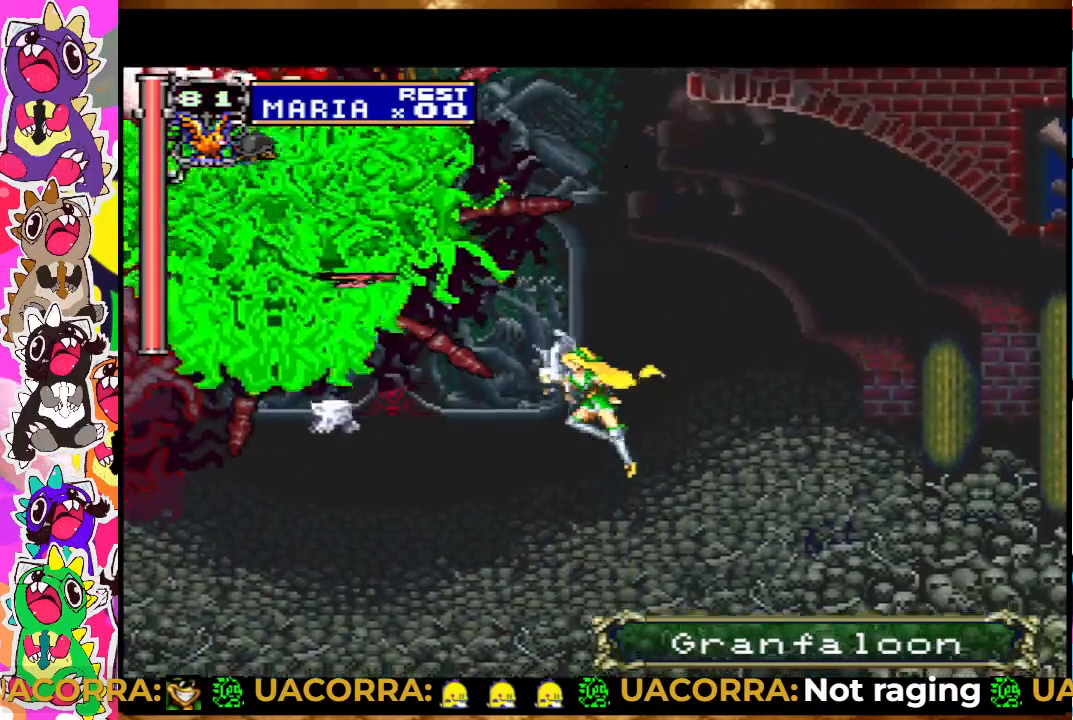
{"buttons": [], "left_stick": "center", "right_stick": "center", "events": [[83, "SQUARE", "down"], [150, "SQUARE", "up"], [233, "SQUARE", "down"], [283, "SQUARE", "up"]]}